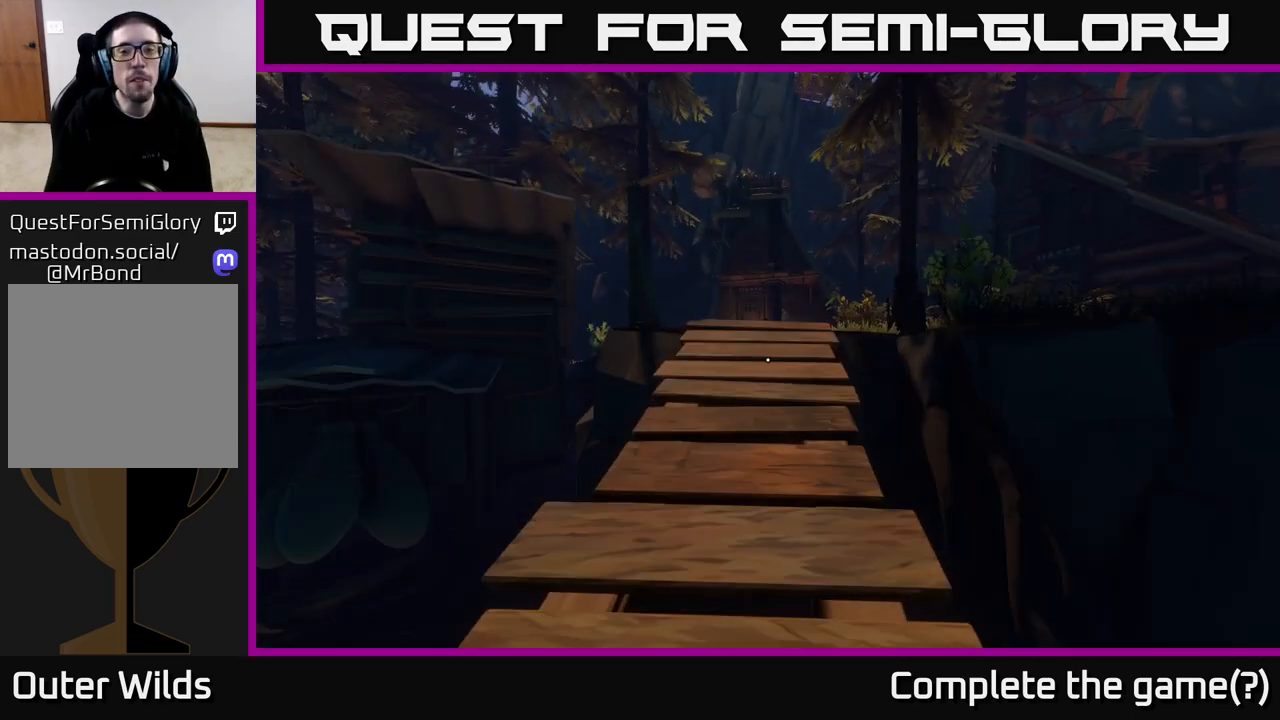
Gameplay with a controller (Xbox layout); each line is a JSON object with the inputs held at the frame after it. "events" lists button and stick changes between this image and that frame as [ms after this image, input, new state], when the widget could be followed in between.
{"buttons": [], "left_stick": "up", "right_stick": "center", "events": [[183, "right_stick", "down"], [350, "right_stick", "center"]]}
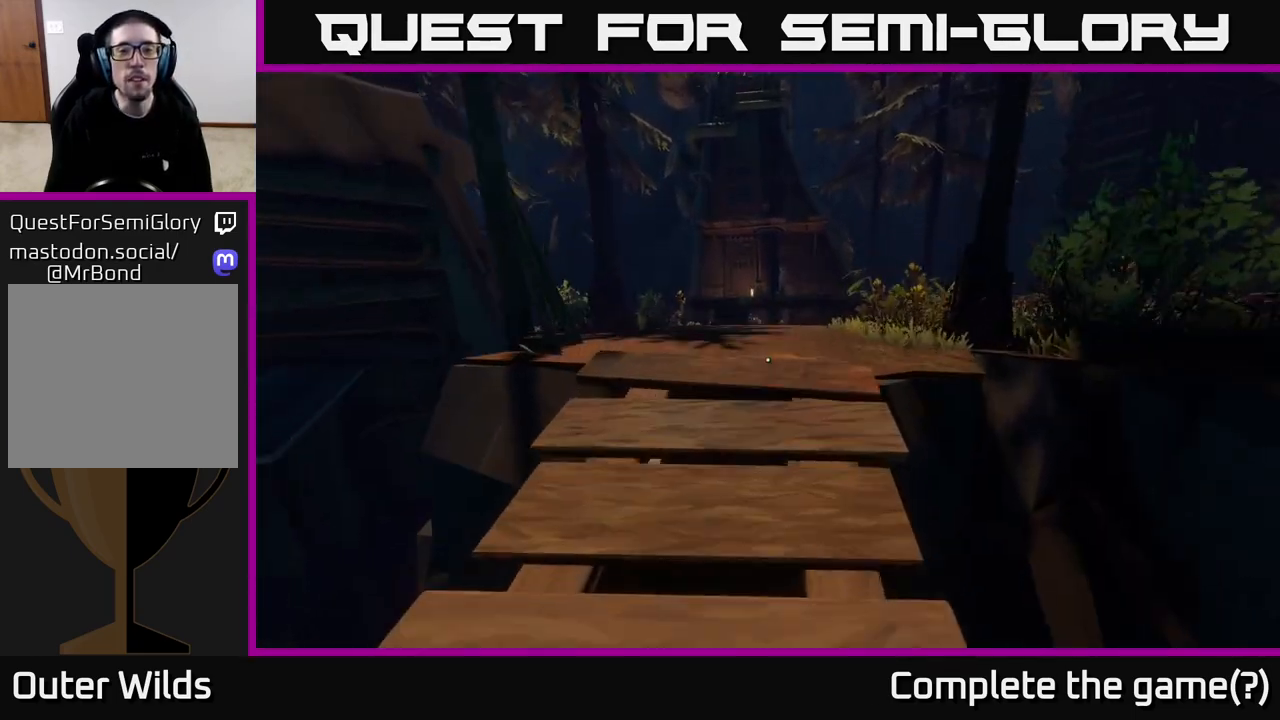
{"buttons": [], "left_stick": "up", "right_stick": "center", "events": []}
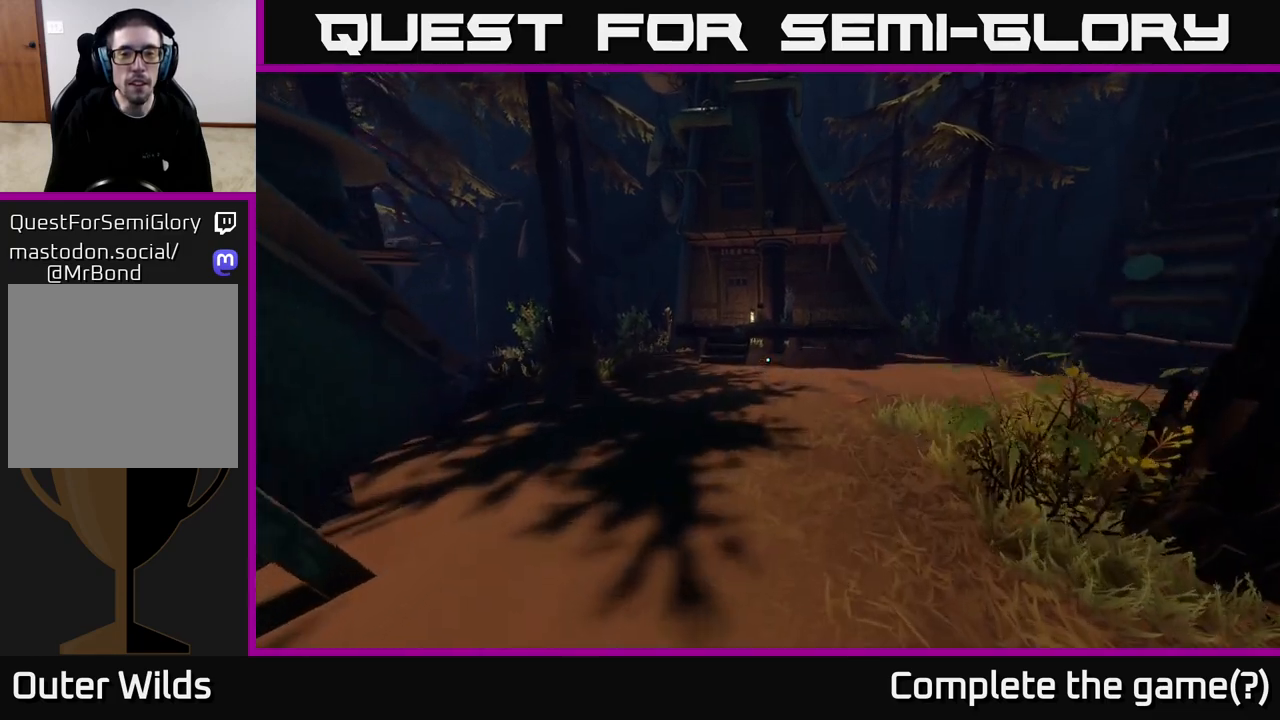
{"buttons": [], "left_stick": "up", "right_stick": "center", "events": []}
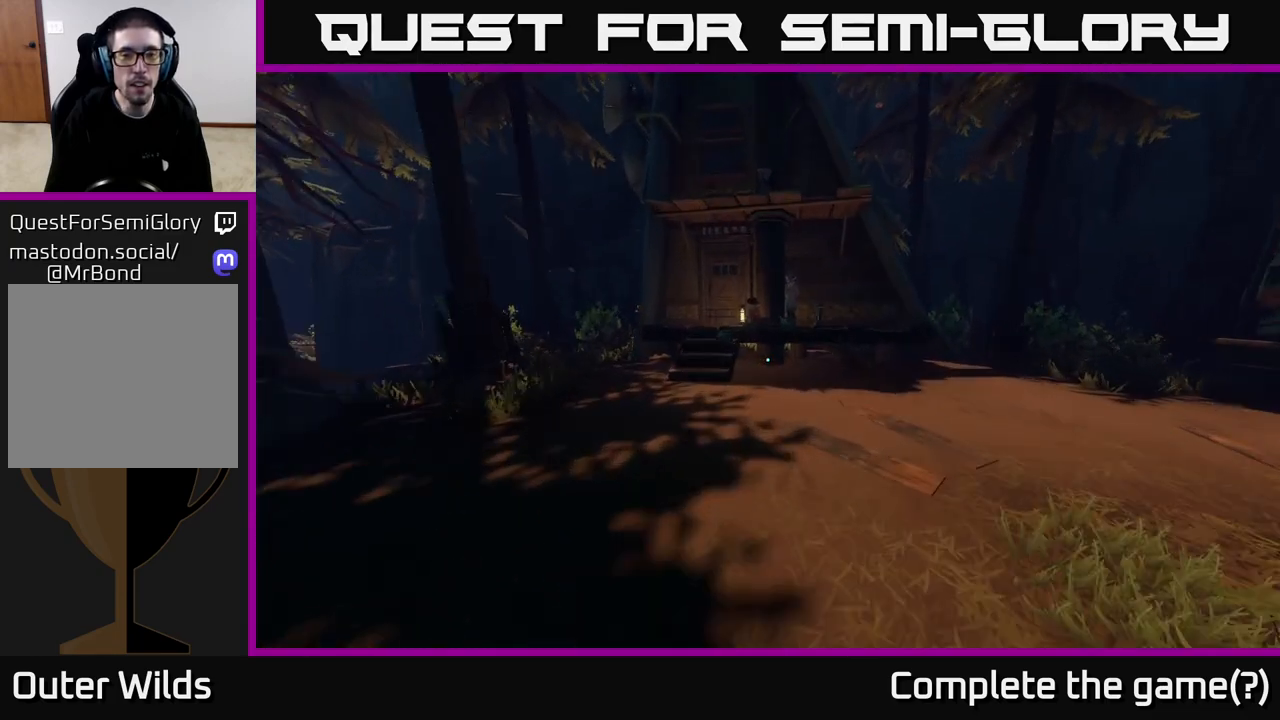
{"buttons": [], "left_stick": "up", "right_stick": "center", "events": [[50, "right_stick", "up"], [433, "right_stick", "center"]]}
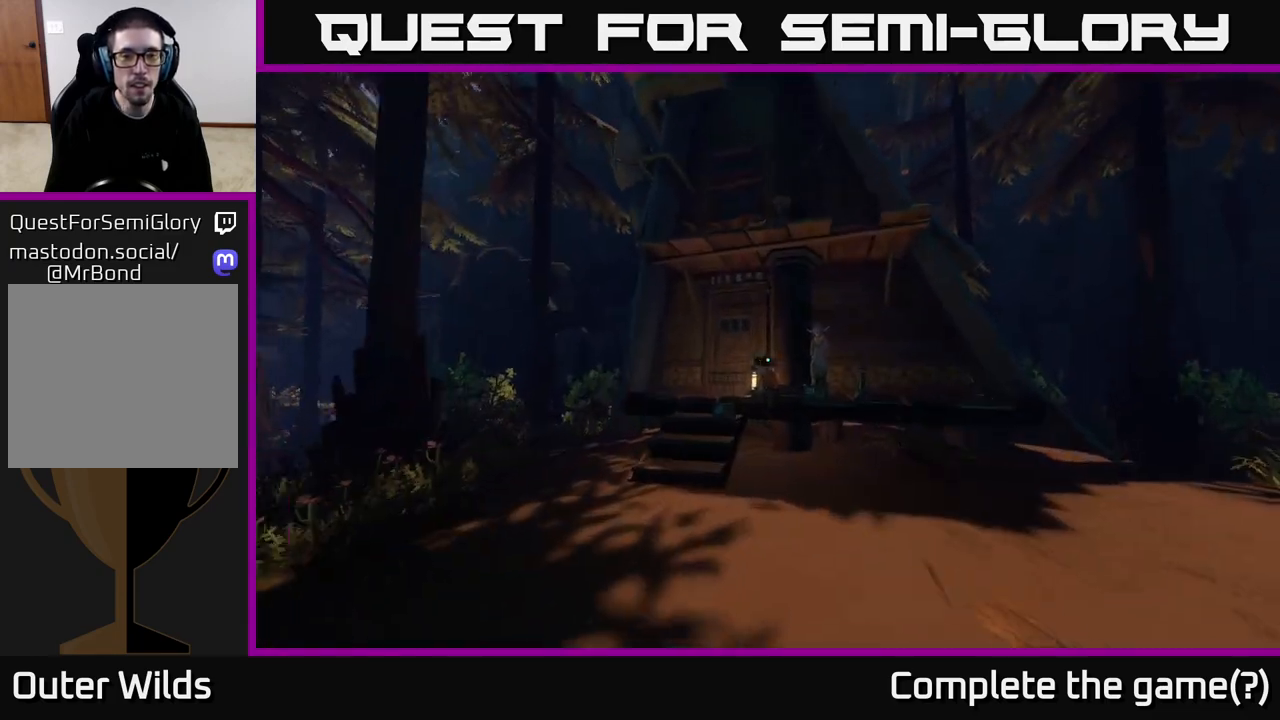
{"buttons": [], "left_stick": "center", "right_stick": "left", "events": [[400, "right_stick", "left"], [433, "left_stick", "center"]]}
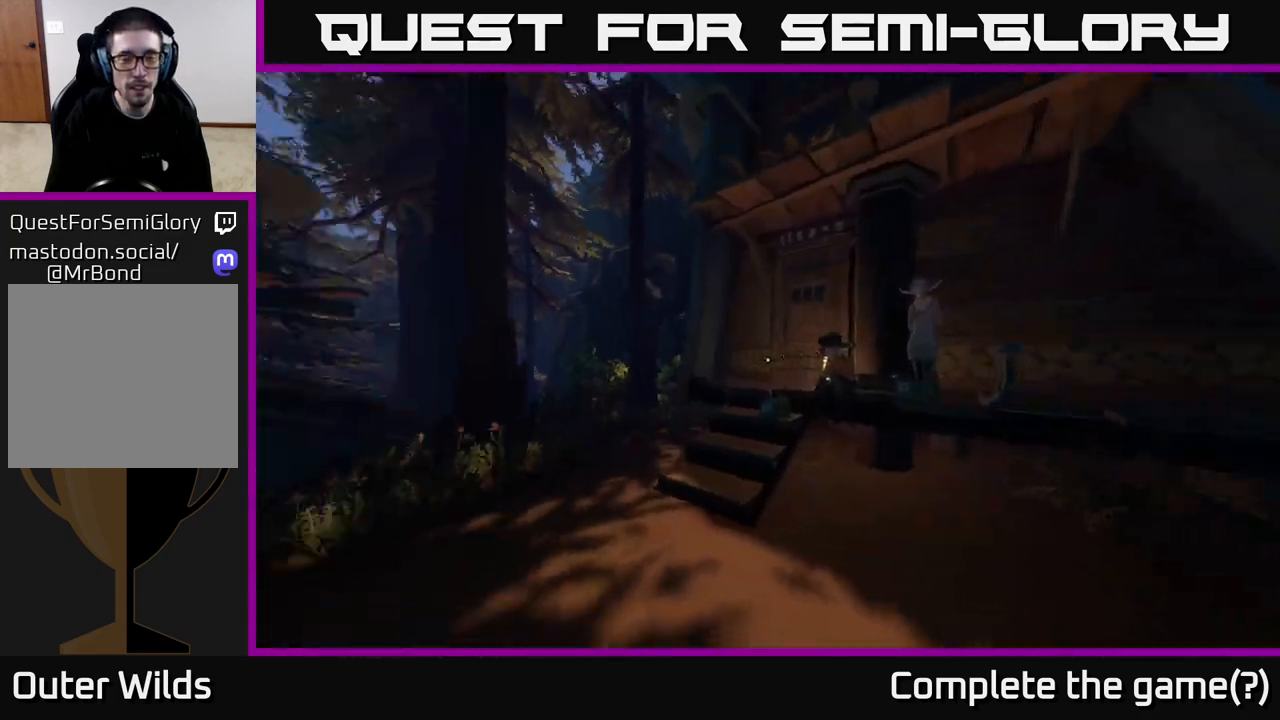
{"buttons": [], "left_stick": "center", "right_stick": "left", "events": [[183, "right_stick", "up-left"], [233, "left_stick", "down-left"], [367, "right_stick", "left"], [417, "left_stick", "center"]]}
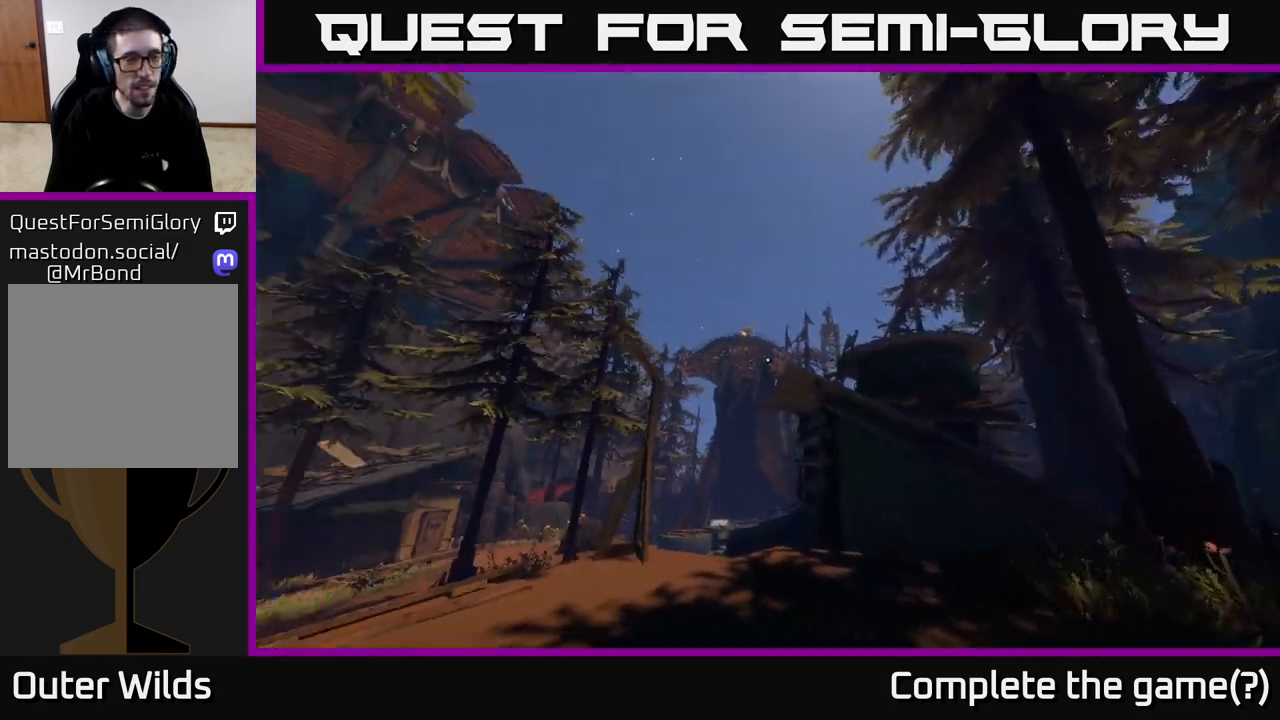
{"buttons": [], "left_stick": "center", "right_stick": "right", "events": [[150, "right_stick", "center"], [467, "right_stick", "right"]]}
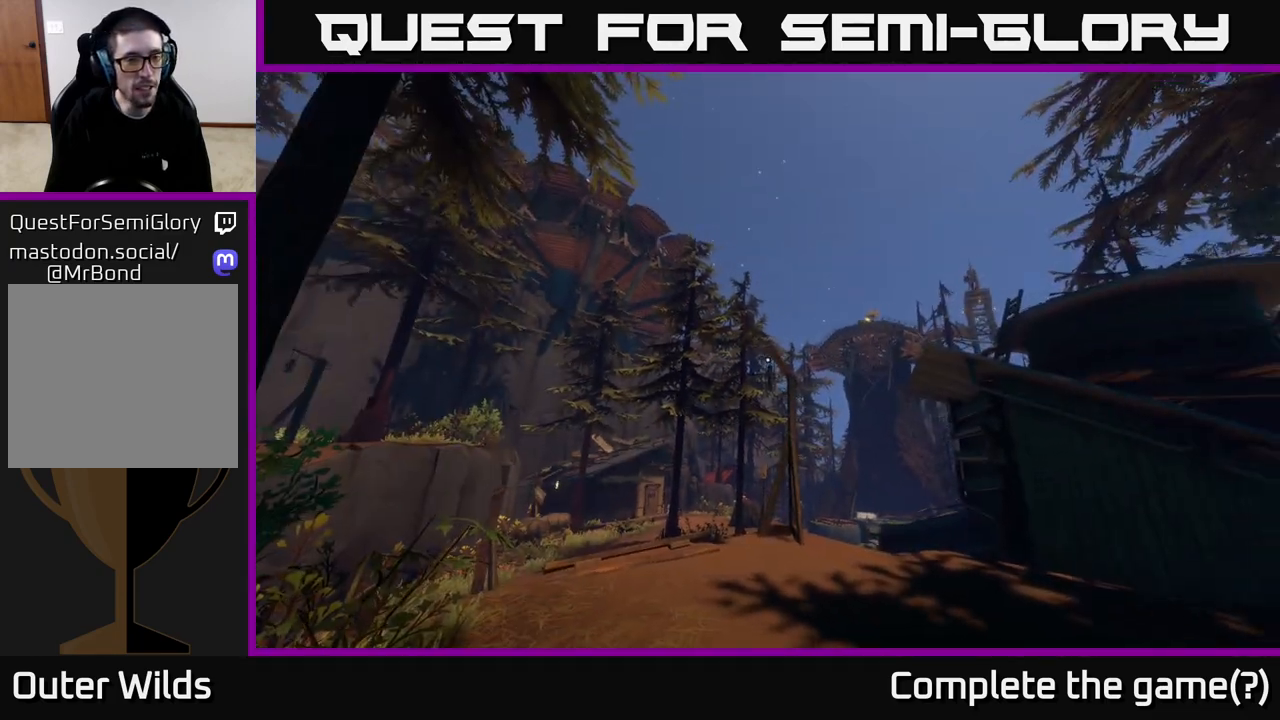
{"buttons": [], "left_stick": "up-right", "right_stick": "down-right", "events": [[450, "left_stick", "up-right"], [500, "right_stick", "down-right"]]}
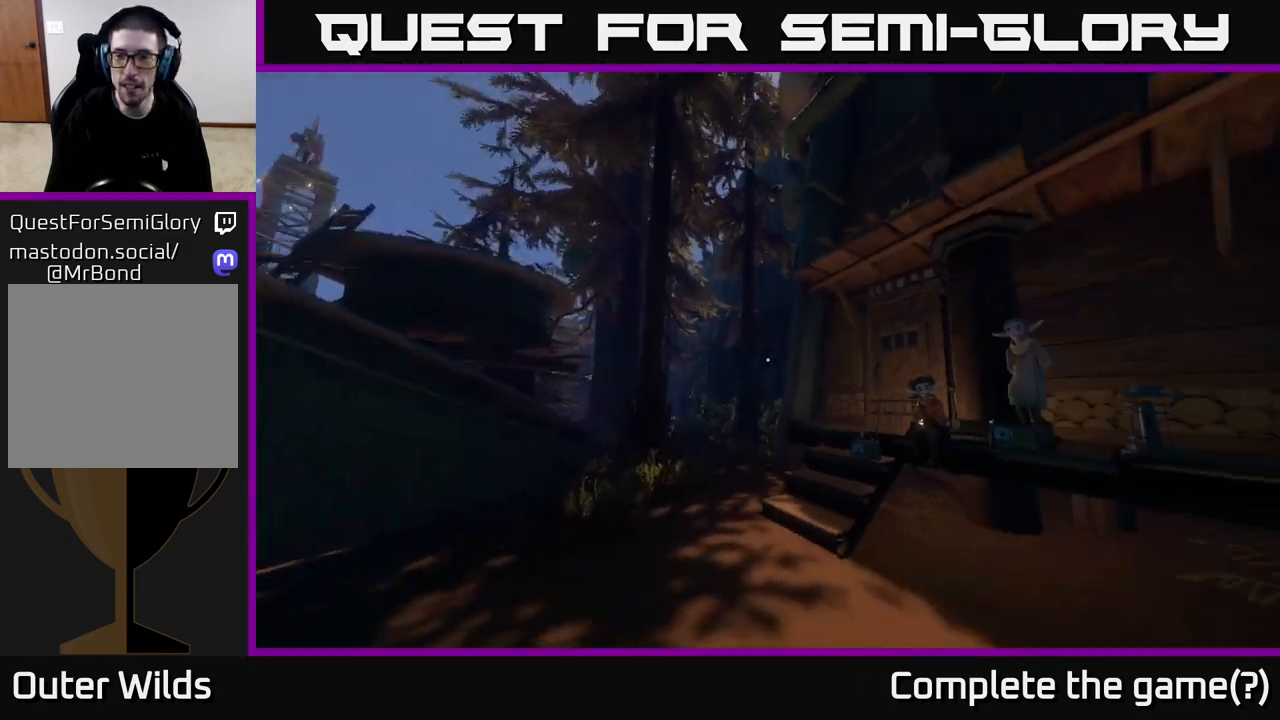
{"buttons": [], "left_stick": "up", "right_stick": "center", "events": [[133, "right_stick", "center"], [317, "right_stick", "right"], [433, "left_stick", "up"], [483, "right_stick", "center"]]}
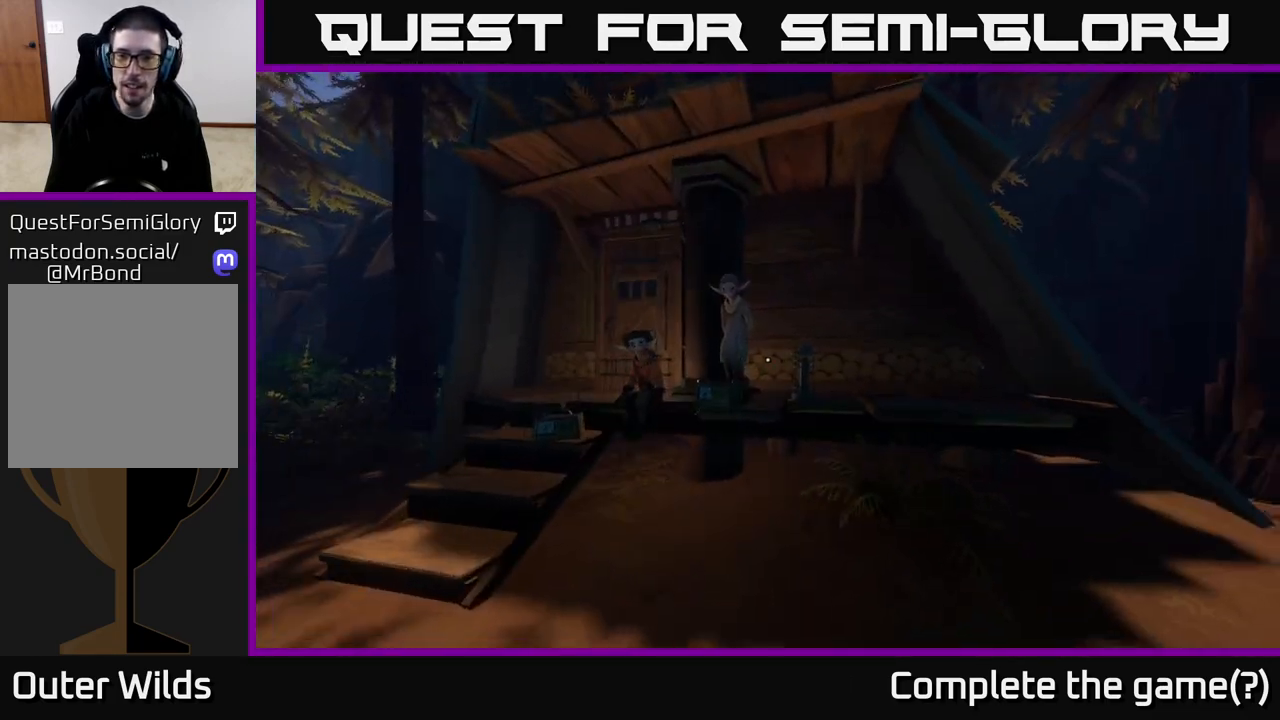
{"buttons": [], "left_stick": "up", "right_stick": "center", "events": [[17, "left_stick", "up-left"], [233, "right_stick", "down-left"], [417, "left_stick", "up"], [417, "right_stick", "center"]]}
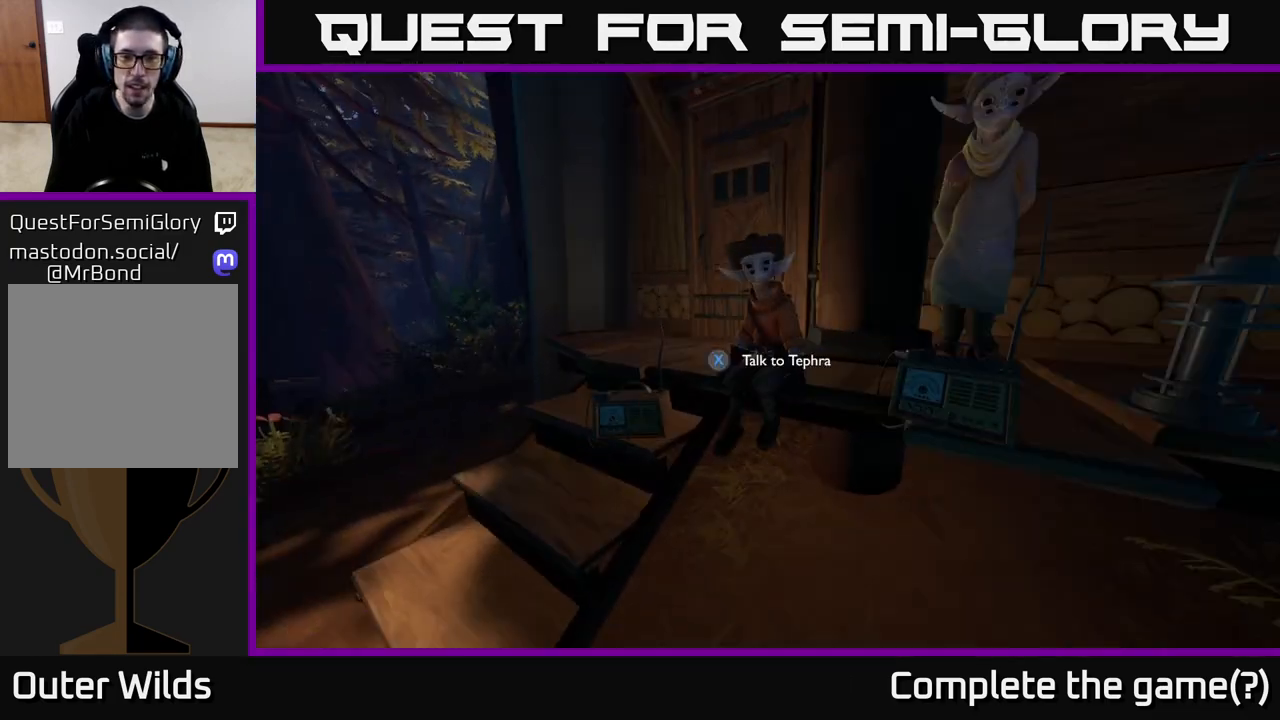
{"buttons": [], "left_stick": "center", "right_stick": "center", "events": [[117, "left_stick", "center"]]}
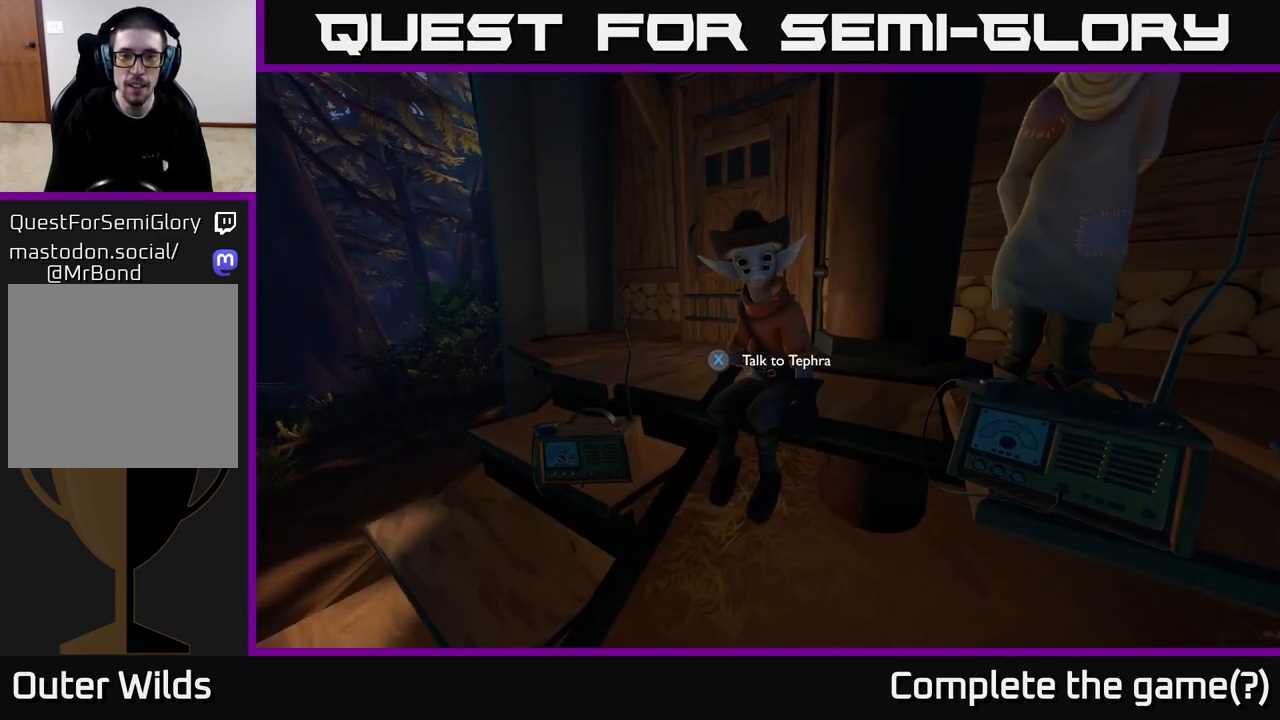
{"buttons": [], "left_stick": "center", "right_stick": "center", "events": [[450, "X", "down"], [483, "X", "up"]]}
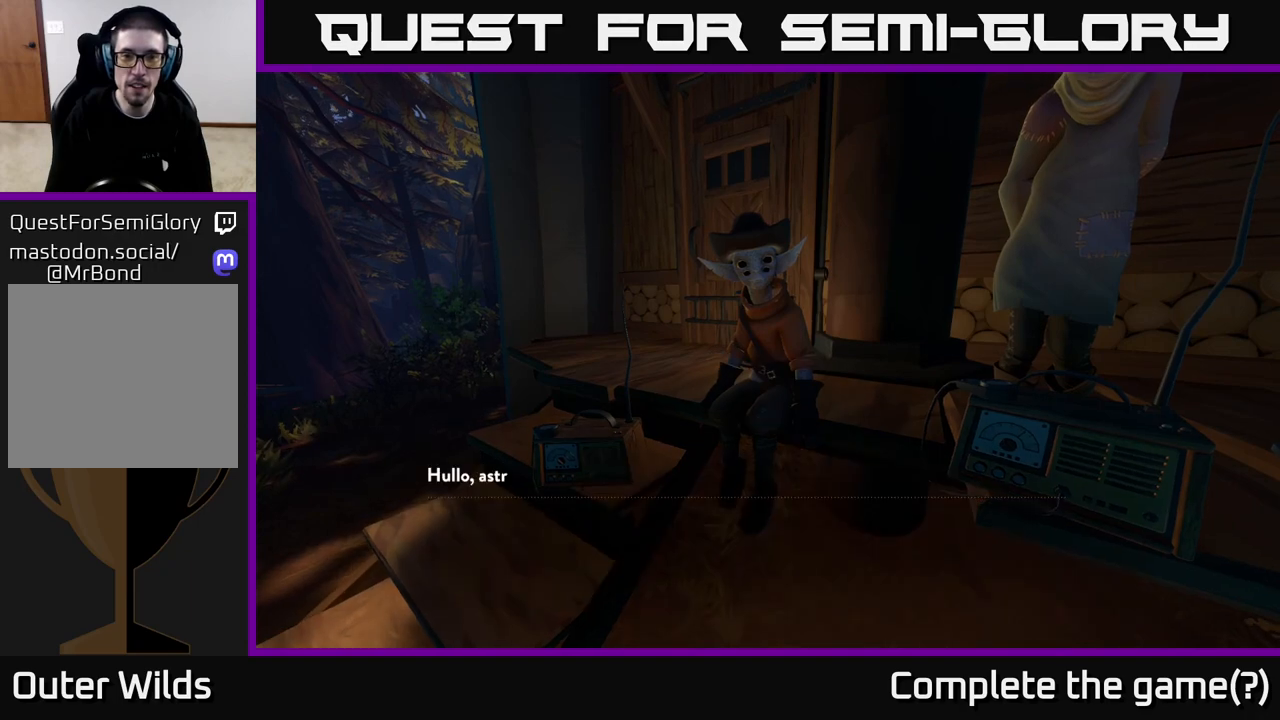
{"buttons": [], "left_stick": "center", "right_stick": "center", "events": []}
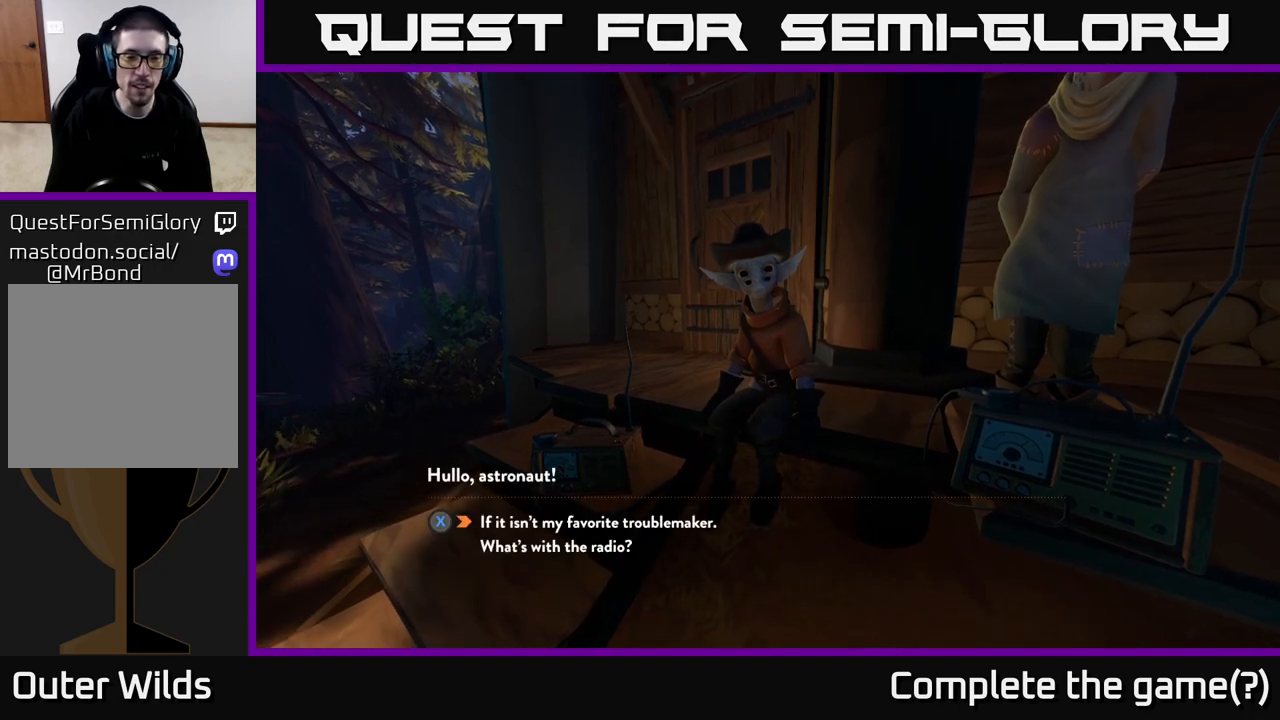
{"buttons": [], "left_stick": "center", "right_stick": "center", "events": []}
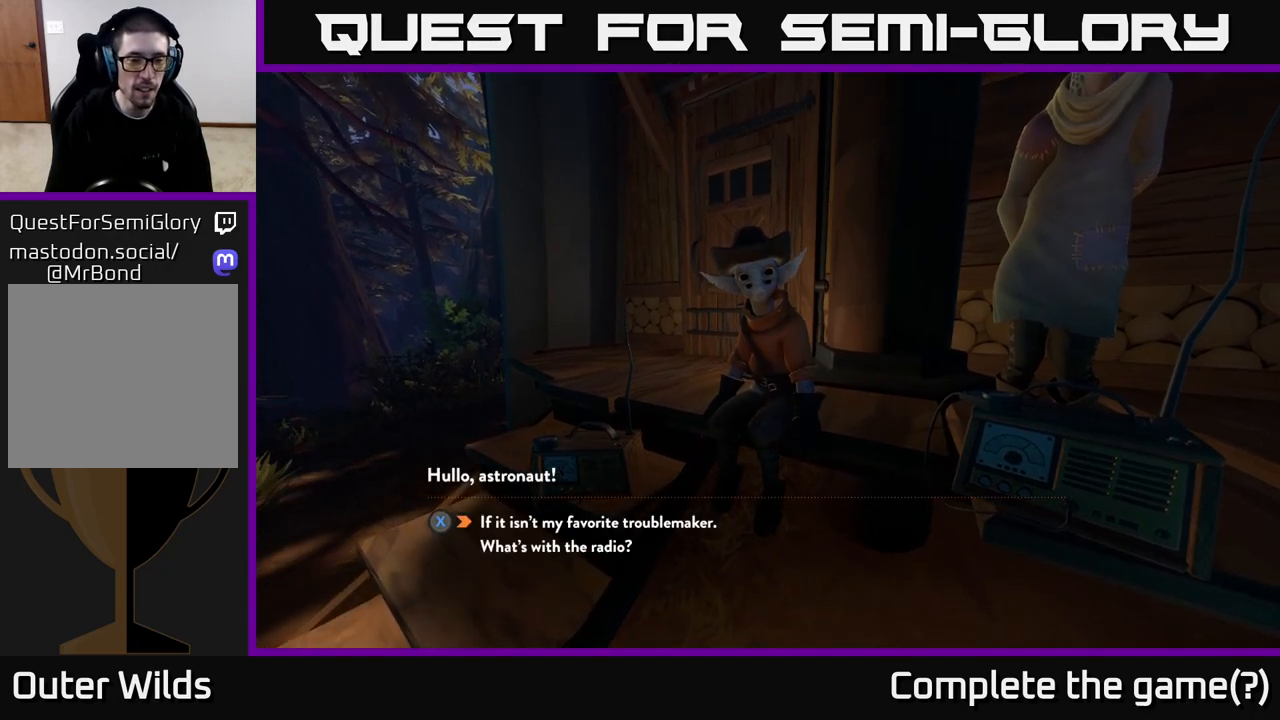
{"buttons": [], "left_stick": "center", "right_stick": "center", "events": []}
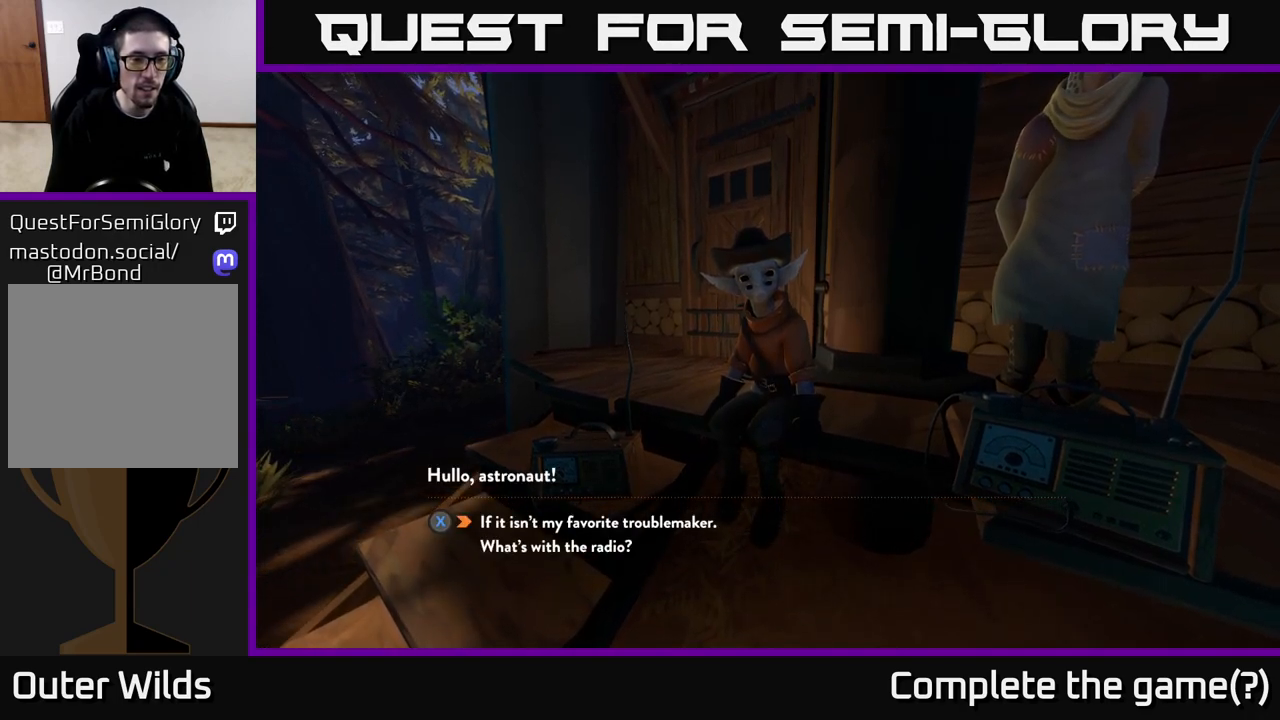
{"buttons": [], "left_stick": "center", "right_stick": "center", "events": []}
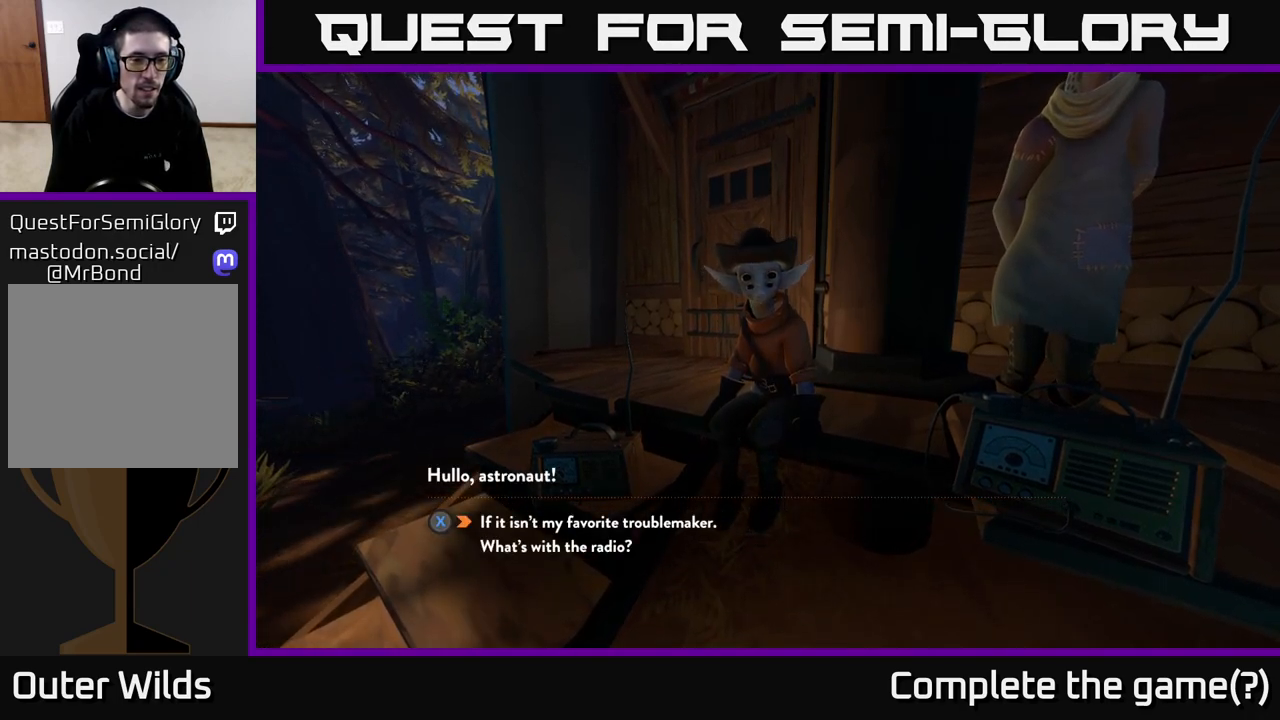
{"buttons": [], "left_stick": "up", "right_stick": "center", "events": [[33, "right_stick", "down"], [267, "right_stick", "center"], [400, "left_stick", "up"]]}
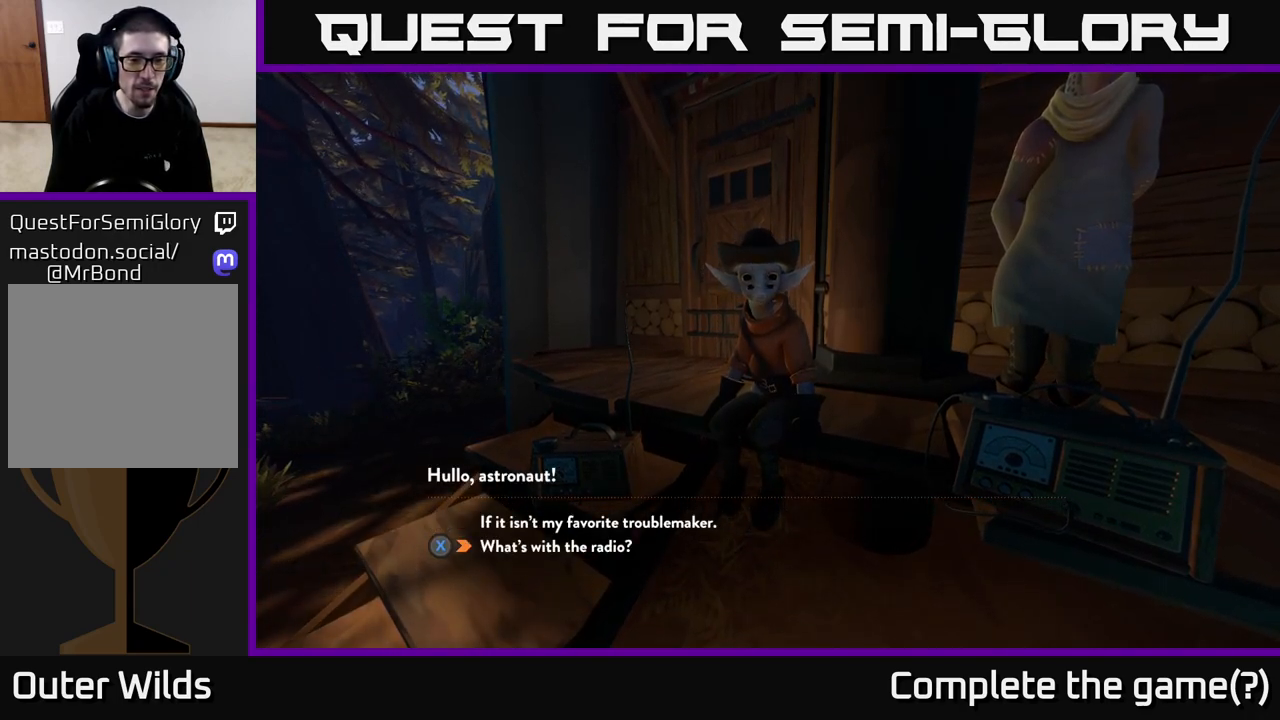
{"buttons": [], "left_stick": "down", "right_stick": "center", "events": [[67, "left_stick", "center"], [283, "left_stick", "down"]]}
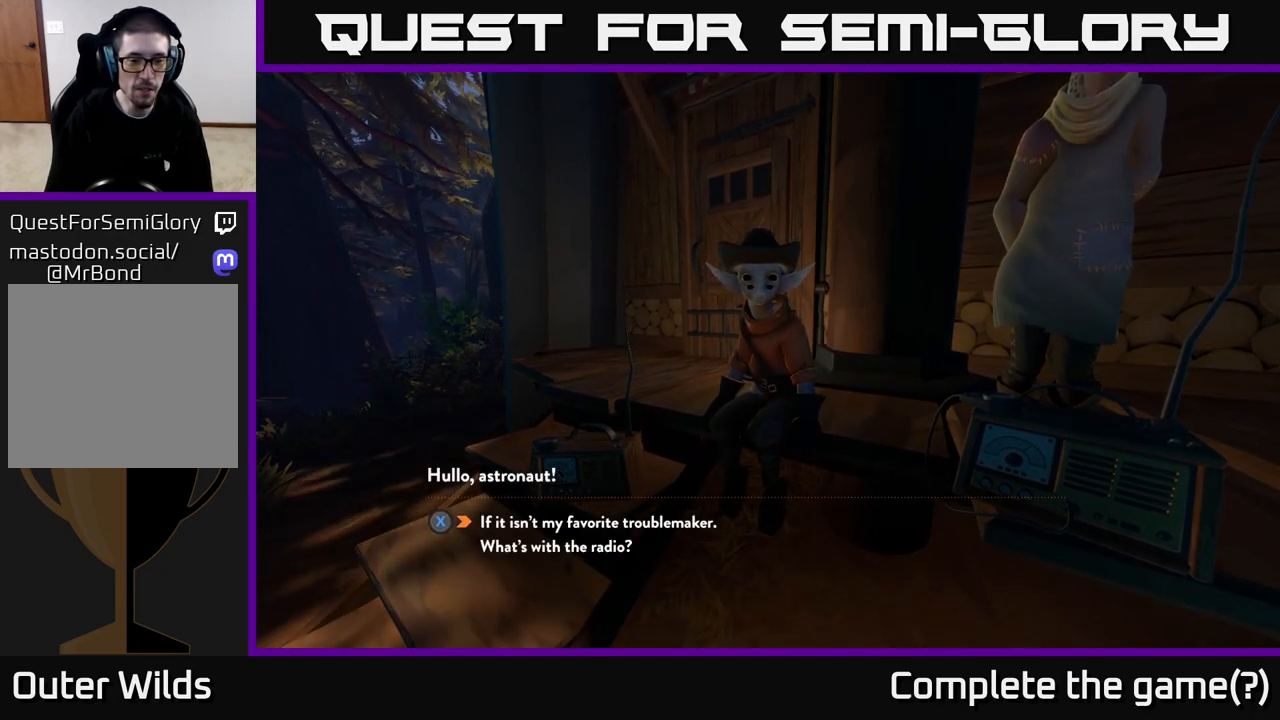
{"buttons": [], "left_stick": "up", "right_stick": "center", "events": [[17, "left_stick", "center"], [467, "left_stick", "up"]]}
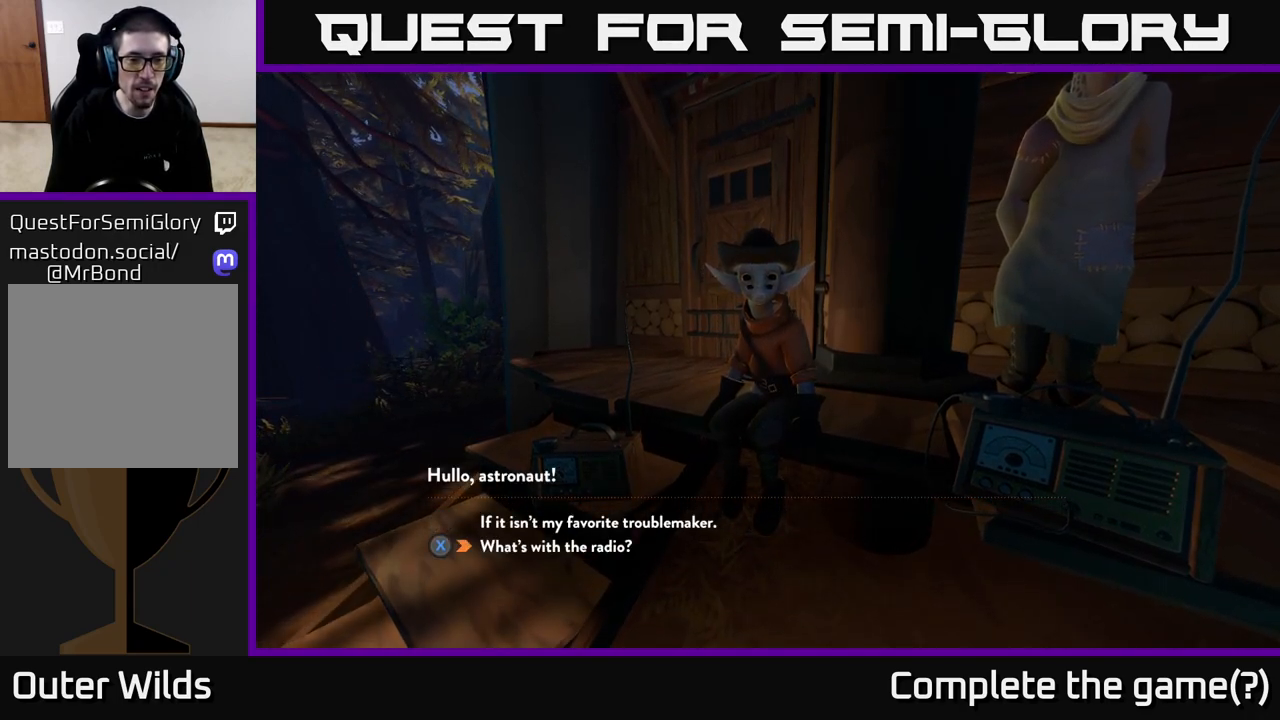
{"buttons": [], "left_stick": "center", "right_stick": "center", "events": [[117, "left_stick", "center"], [300, "left_stick", "down"], [483, "left_stick", "center"]]}
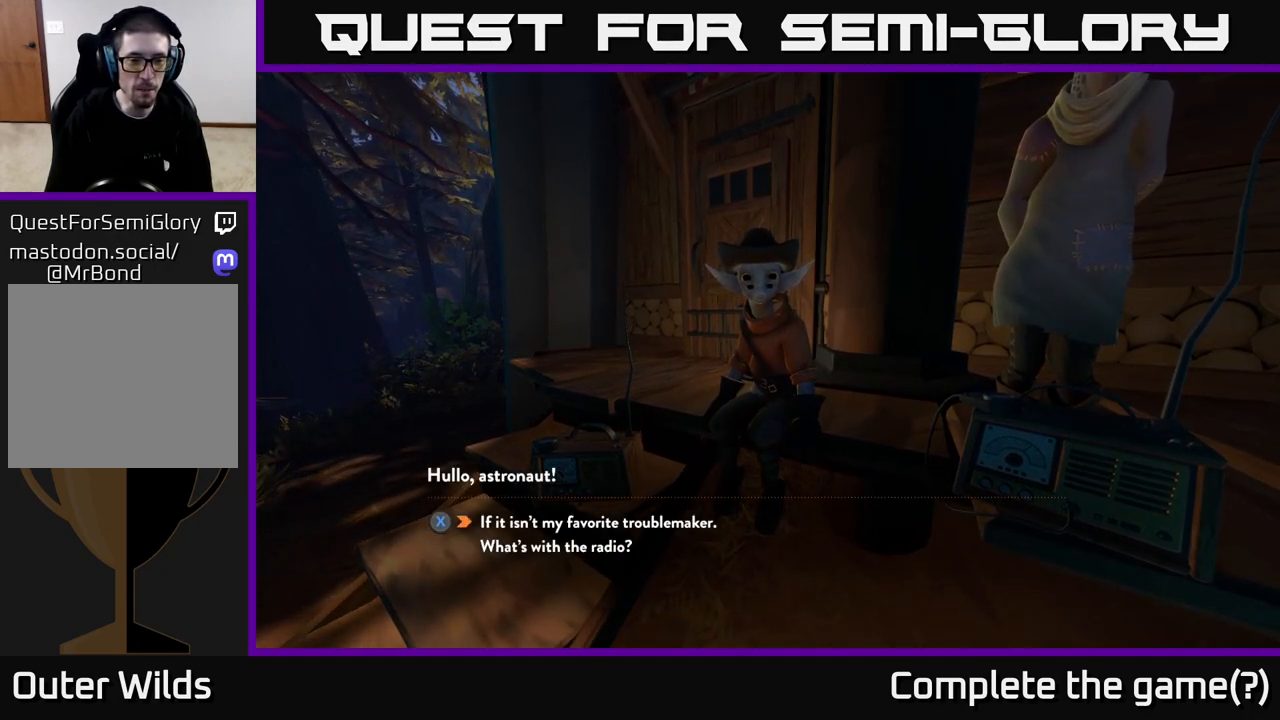
{"buttons": [], "left_stick": "center", "right_stick": "center", "events": [[50, "X", "down"], [100, "X", "up"]]}